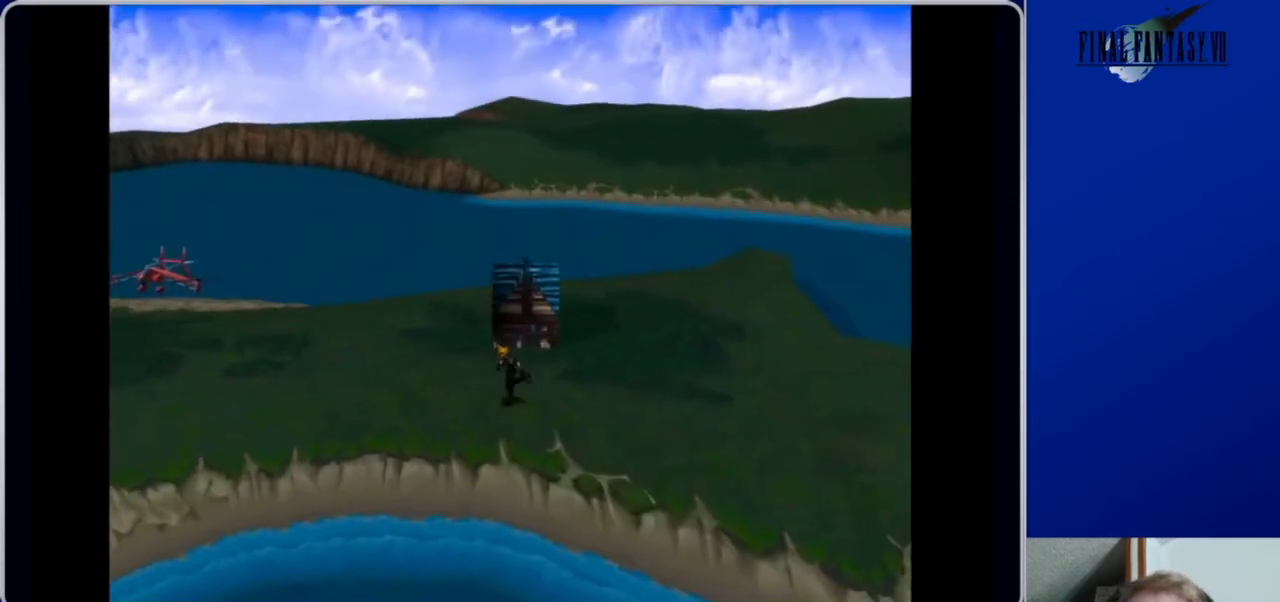
Gameplay with a controller (Xbox layout); each line is a JSON object with the inputs held at the frame after it. "events" lists button and stick changes between this image and that frame as [ms after this image, input, new state], when the widget could be followed in between.
{"buttons": ["A", "DPAD_UP", "DPAD_LEFT"], "left_stick": "center", "right_stick": "center", "events": [[267, "DPAD_UP", "down"]]}
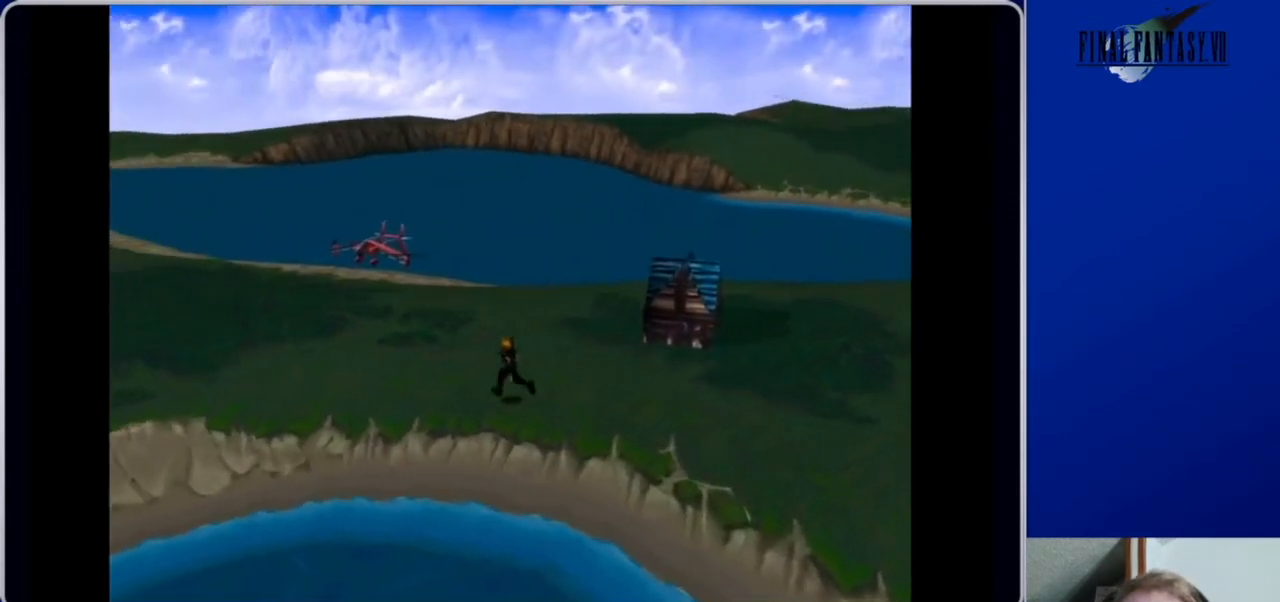
{"buttons": ["A", "DPAD_UP"], "left_stick": "center", "right_stick": "center", "events": [[167, "DPAD_LEFT", "up"]]}
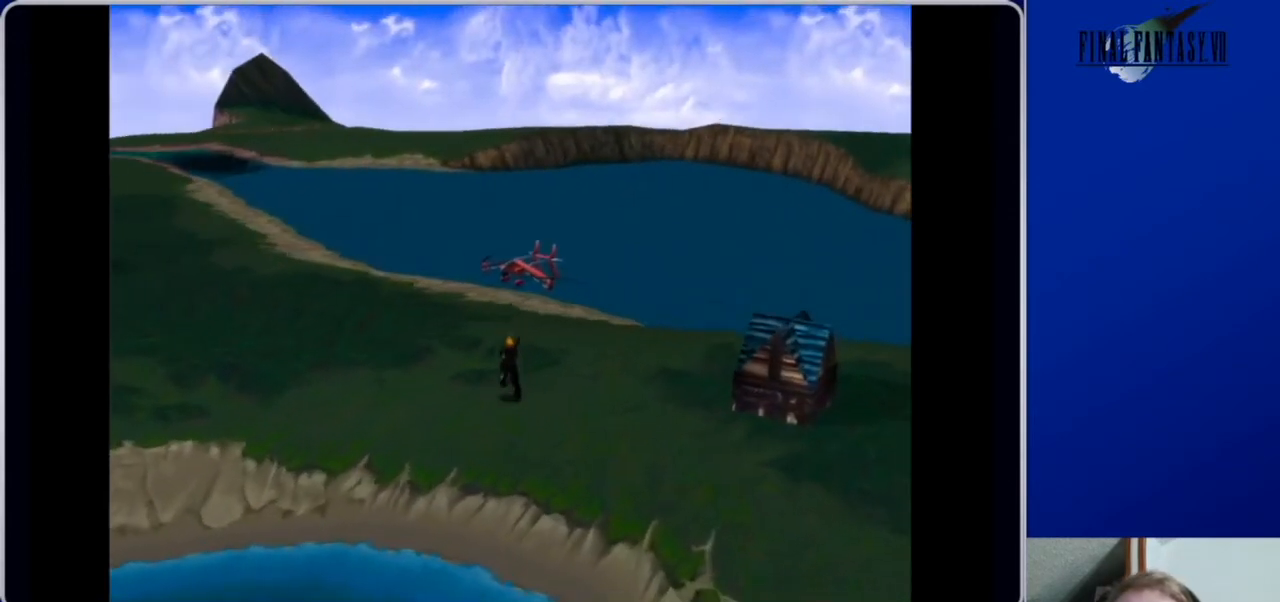
{"buttons": ["A", "DPAD_UP"], "left_stick": "center", "right_stick": "center", "events": []}
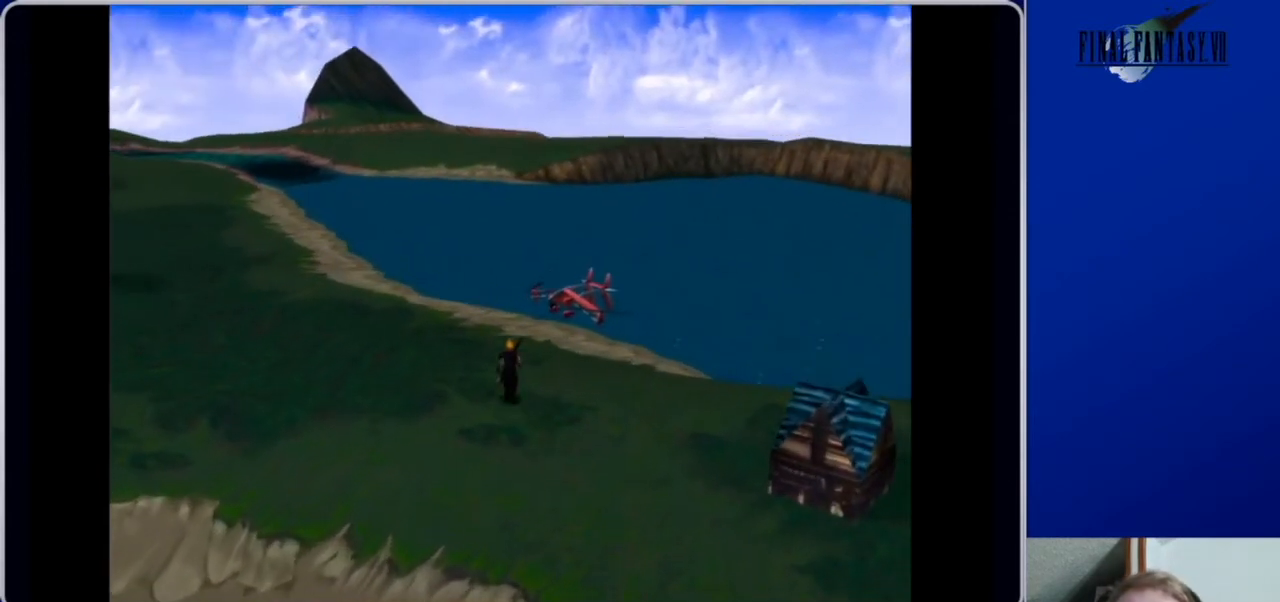
{"buttons": ["A", "DPAD_UP", "DPAD_RIGHT"], "left_stick": "center", "right_stick": "center", "events": [[433, "DPAD_RIGHT", "down"]]}
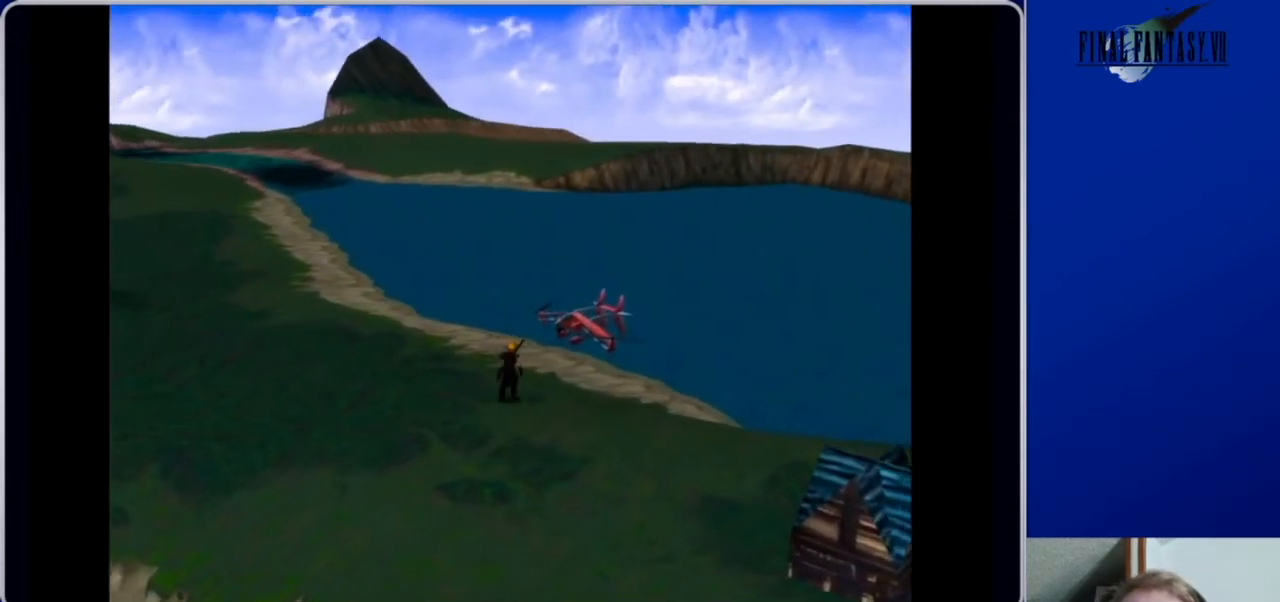
{"buttons": ["A", "DPAD_UP"], "left_stick": "center", "right_stick": "center", "events": [[200, "DPAD_RIGHT", "up"]]}
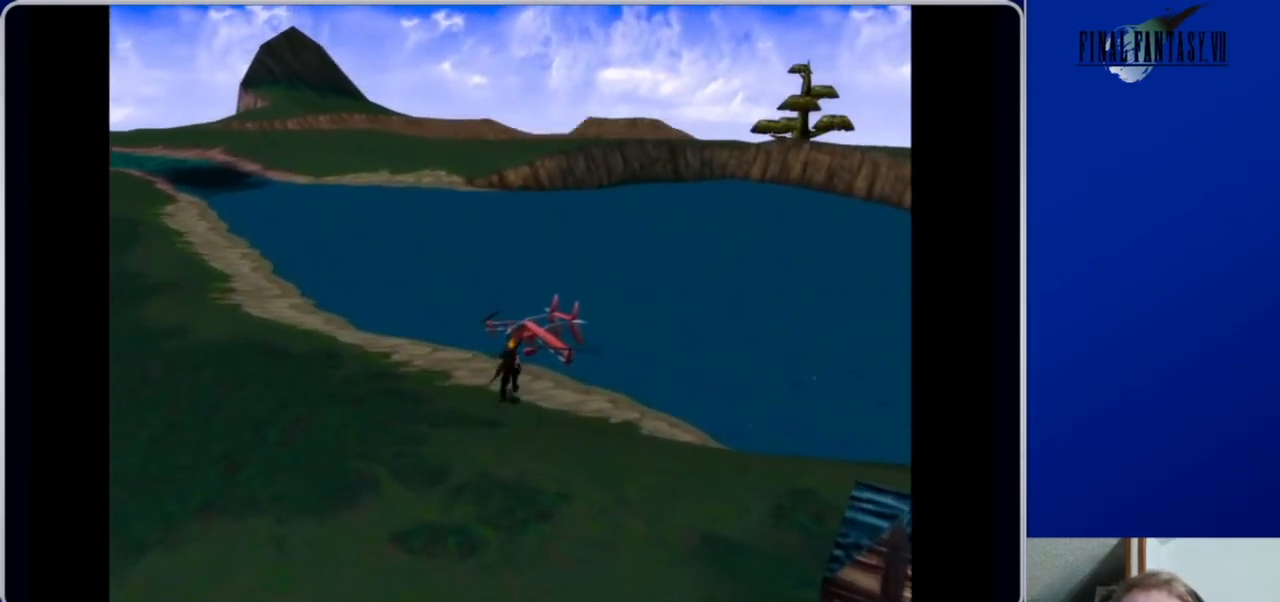
{"buttons": ["A", "DPAD_UP"], "left_stick": "center", "right_stick": "center", "events": []}
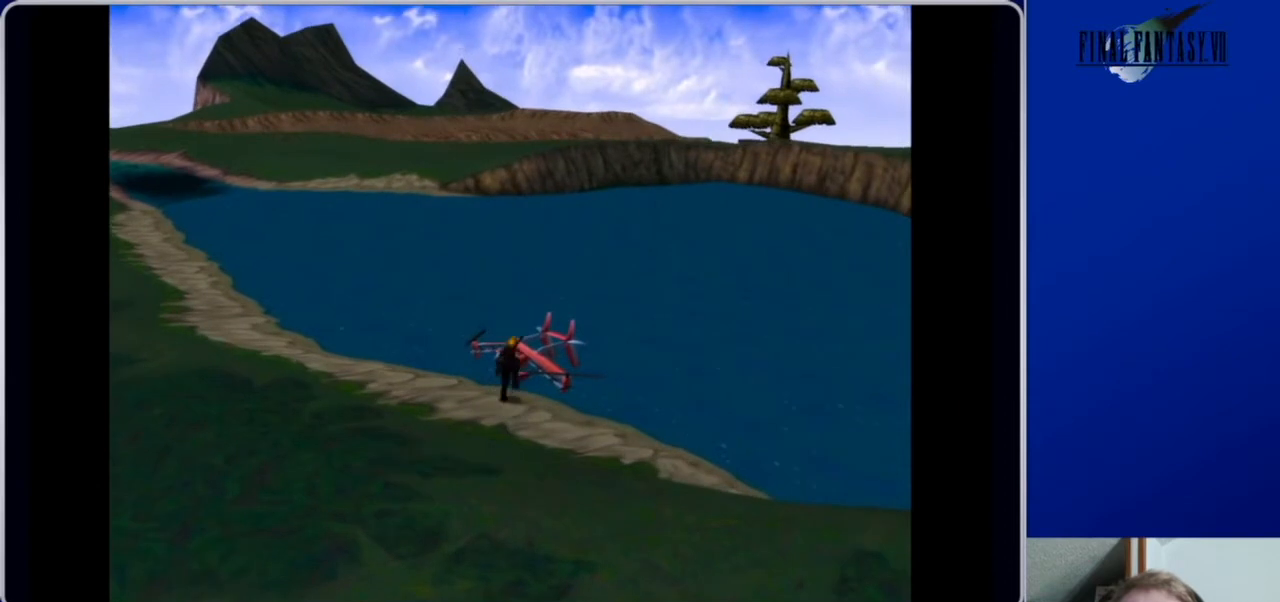
{"buttons": [], "left_stick": "center", "right_stick": "center", "events": [[167, "A", "up"], [300, "B", "down"], [333, "DPAD_UP", "up"], [400, "B", "up"]]}
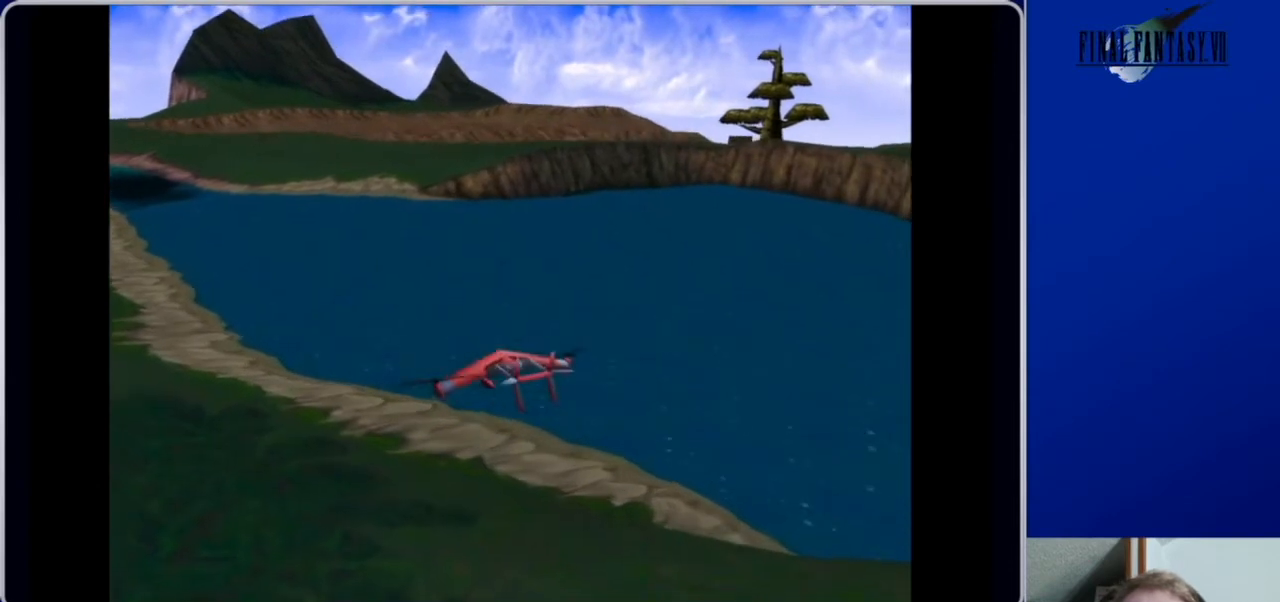
{"buttons": ["DPAD_UP"], "left_stick": "center", "right_stick": "center", "events": [[33, "DPAD_LEFT", "down"], [133, "DPAD_UP", "down"], [367, "DPAD_LEFT", "up"]]}
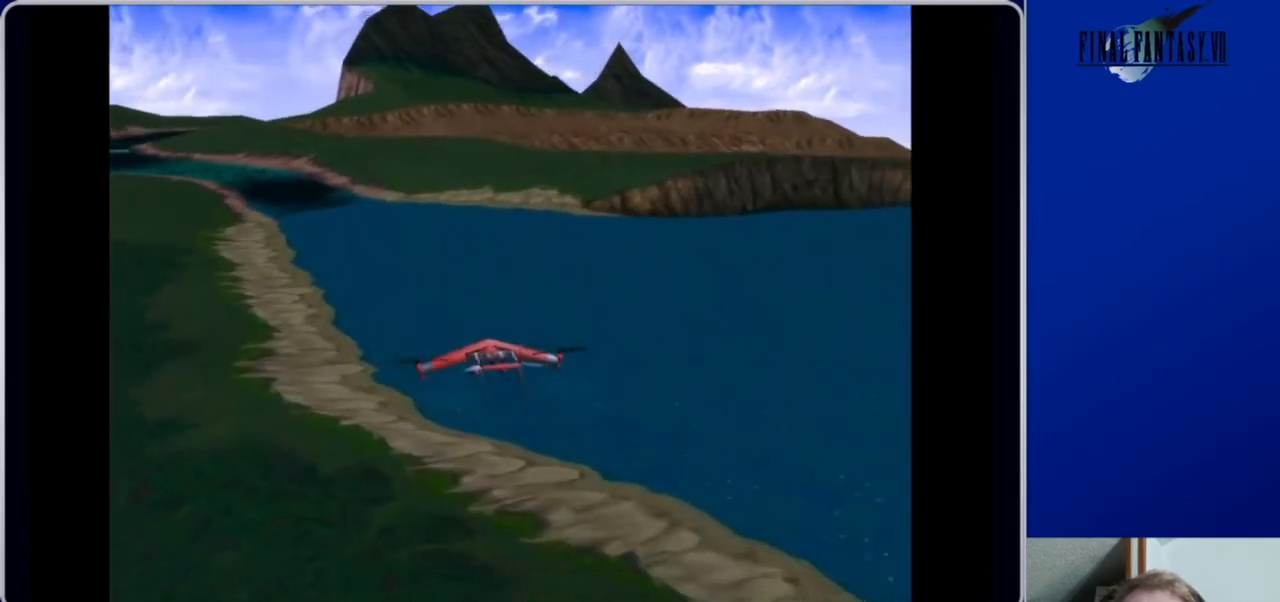
{"buttons": ["DPAD_UP"], "left_stick": "center", "right_stick": "center", "events": []}
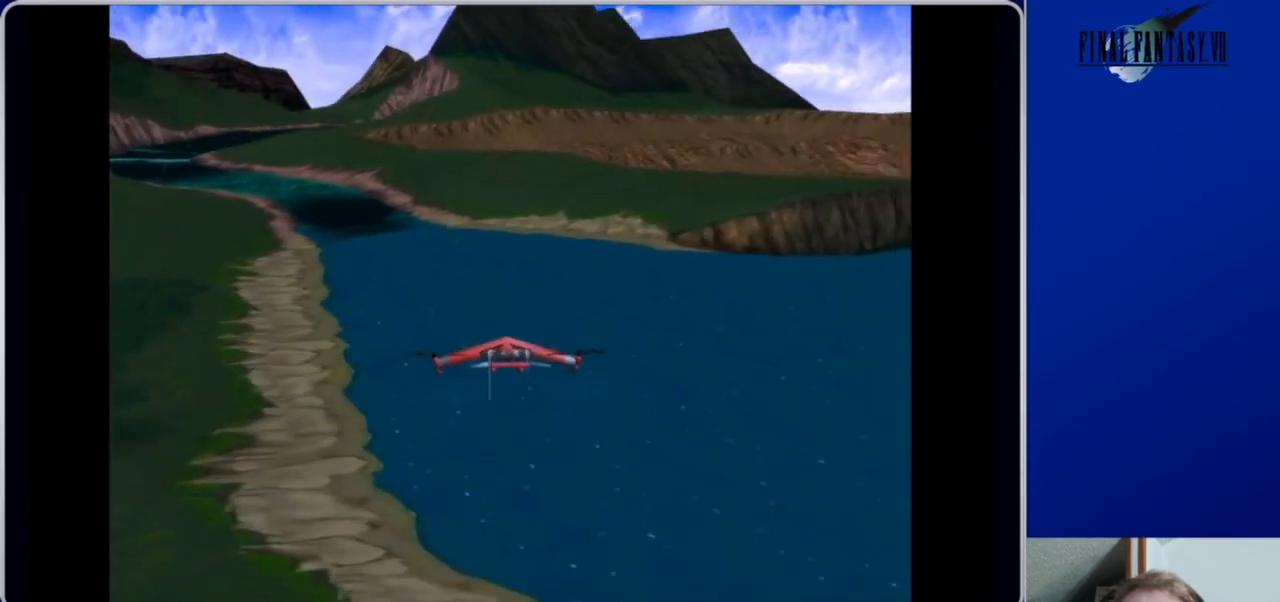
{"buttons": ["DPAD_UP"], "left_stick": "center", "right_stick": "center", "events": [[67, "DPAD_LEFT", "down"], [233, "DPAD_LEFT", "up"]]}
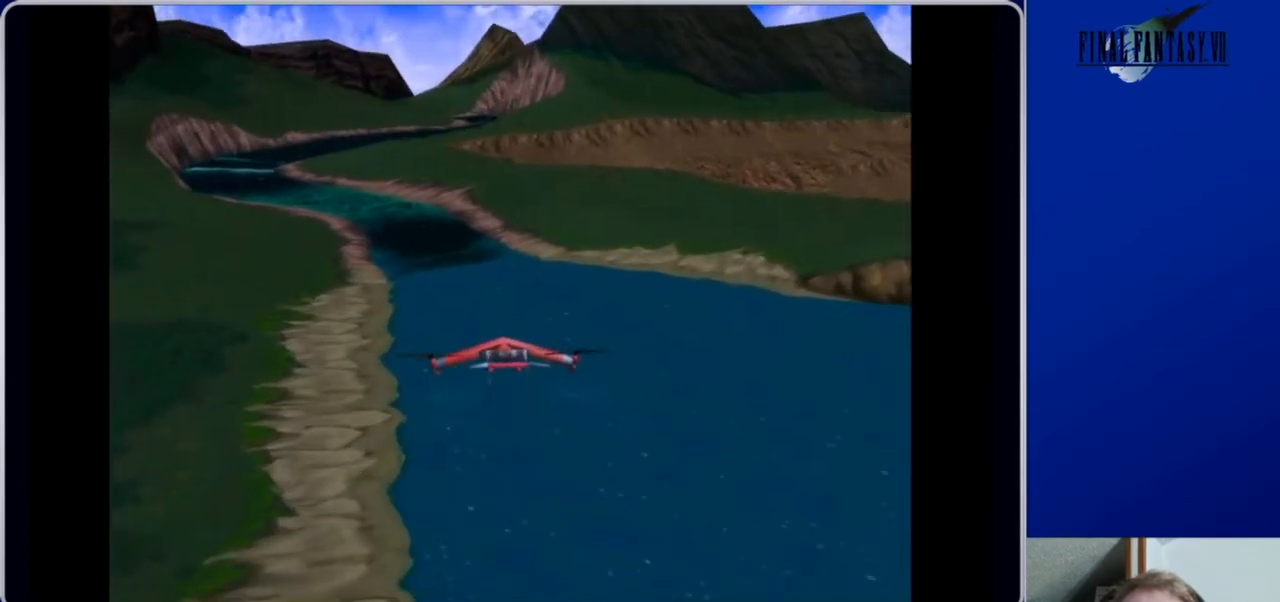
{"buttons": ["DPAD_UP", "DPAD_LEFT"], "left_stick": "center", "right_stick": "center", "events": [[400, "DPAD_LEFT", "down"]]}
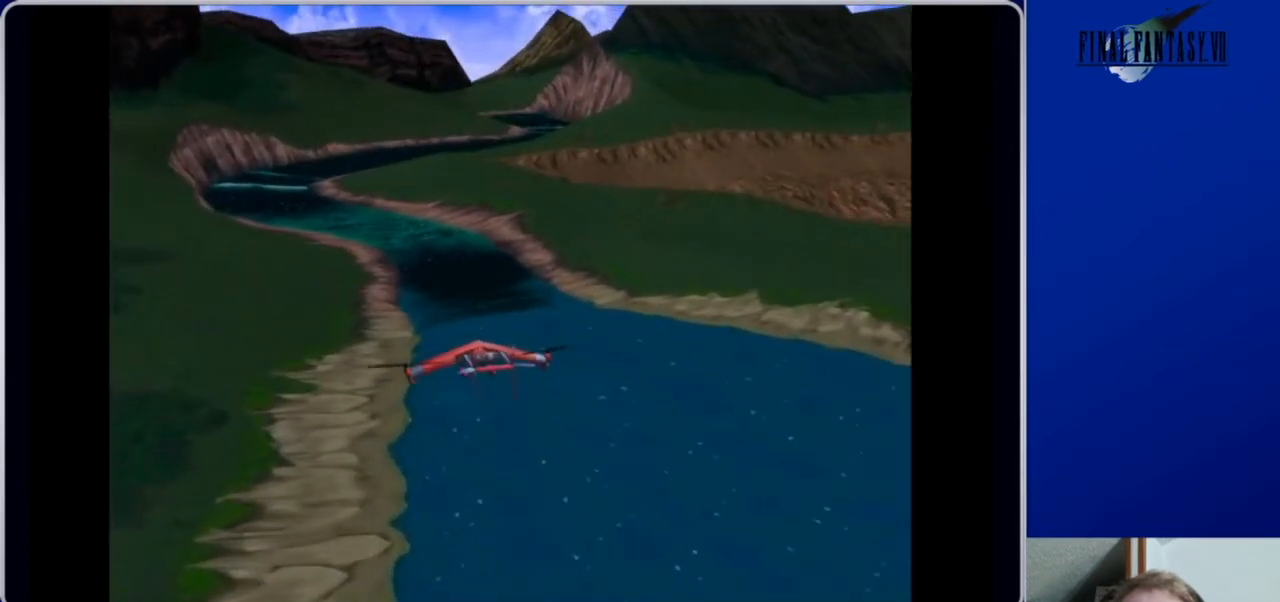
{"buttons": [], "left_stick": "center", "right_stick": "center", "events": [[67, "DPAD_LEFT", "up"], [133, "DPAD_UP", "up"], [333, "SELECT", "down"], [433, "SELECT", "up"]]}
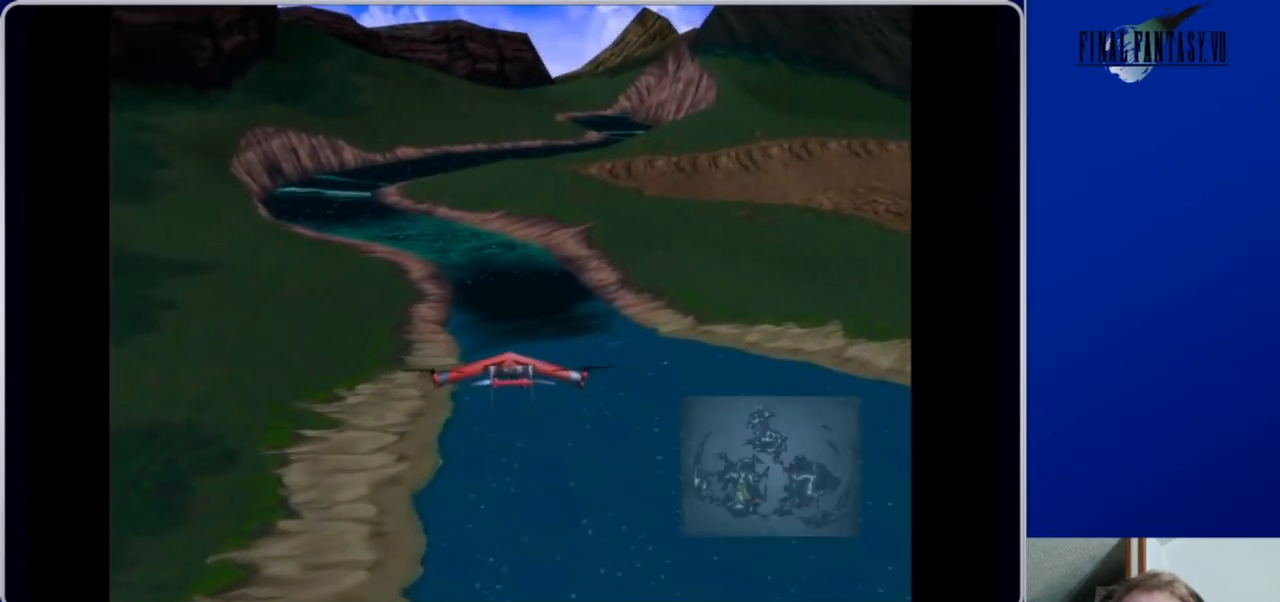
{"buttons": [], "left_stick": "center", "right_stick": "center", "events": [[167, "SELECT", "down"], [333, "SELECT", "up"]]}
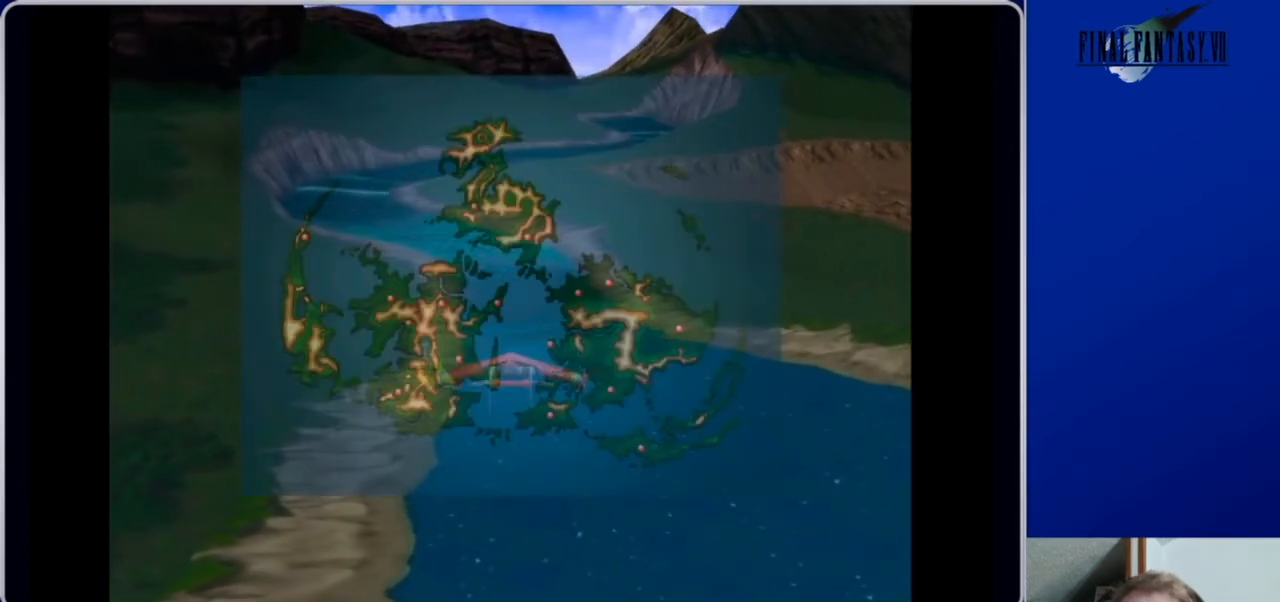
{"buttons": ["DPAD_RIGHT"], "left_stick": "center", "right_stick": "center", "events": [[167, "DPAD_DOWN", "down"], [400, "DPAD_RIGHT", "down"], [467, "DPAD_DOWN", "up"]]}
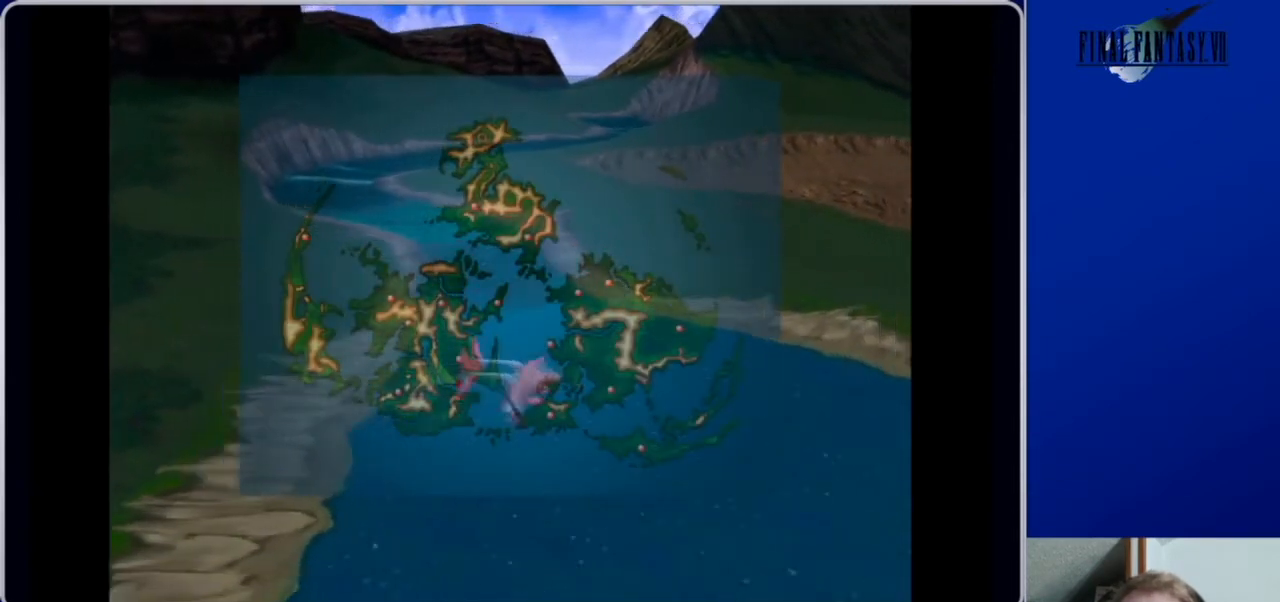
{"buttons": [], "left_stick": "center", "right_stick": "right", "events": [[300, "DPAD_RIGHT", "up"], [400, "right_stick", "right"]]}
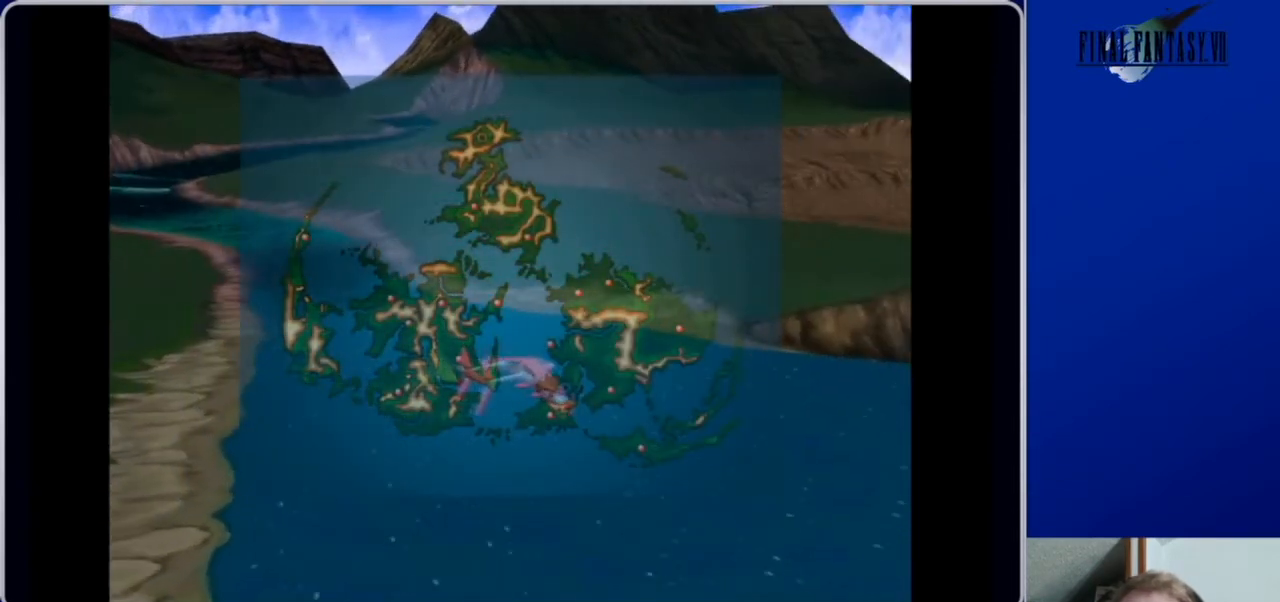
{"buttons": [], "left_stick": "center", "right_stick": "center", "events": [[167, "right_stick", "center"], [267, "DPAD_UP", "down"], [300, "DPAD_LEFT", "down"], [433, "DPAD_LEFT", "up"], [467, "DPAD_UP", "up"]]}
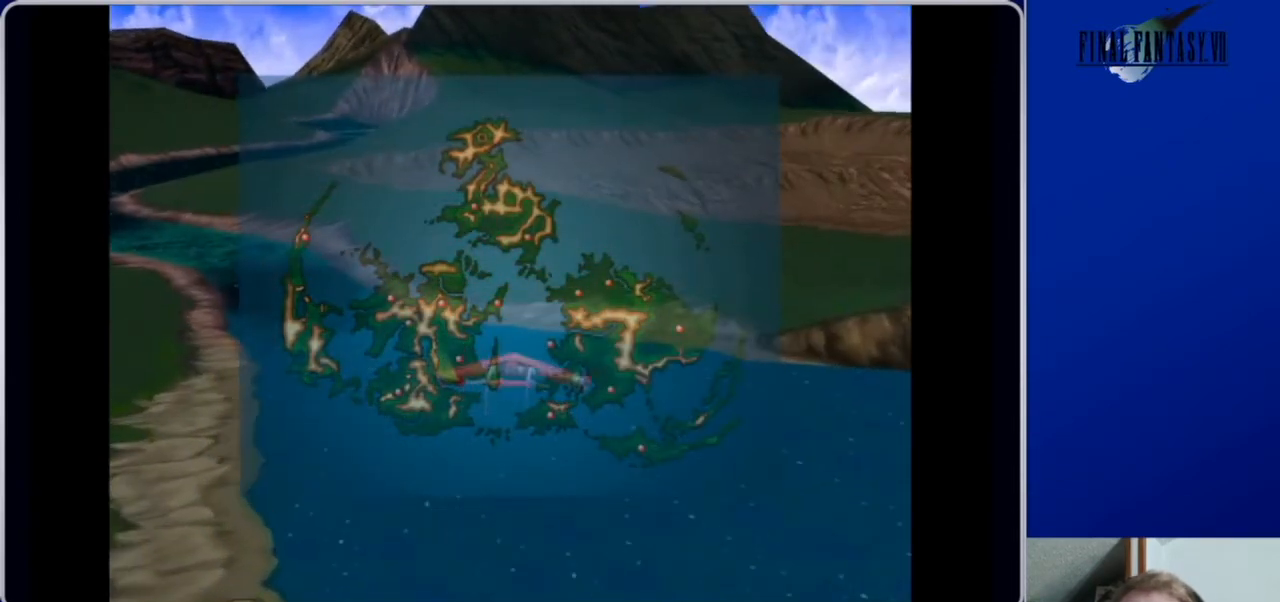
{"buttons": [], "left_stick": "center", "right_stick": "center", "events": [[33, "DPAD_RIGHT", "down"], [133, "DPAD_DOWN", "down"], [467, "DPAD_DOWN", "up"], [500, "DPAD_RIGHT", "up"]]}
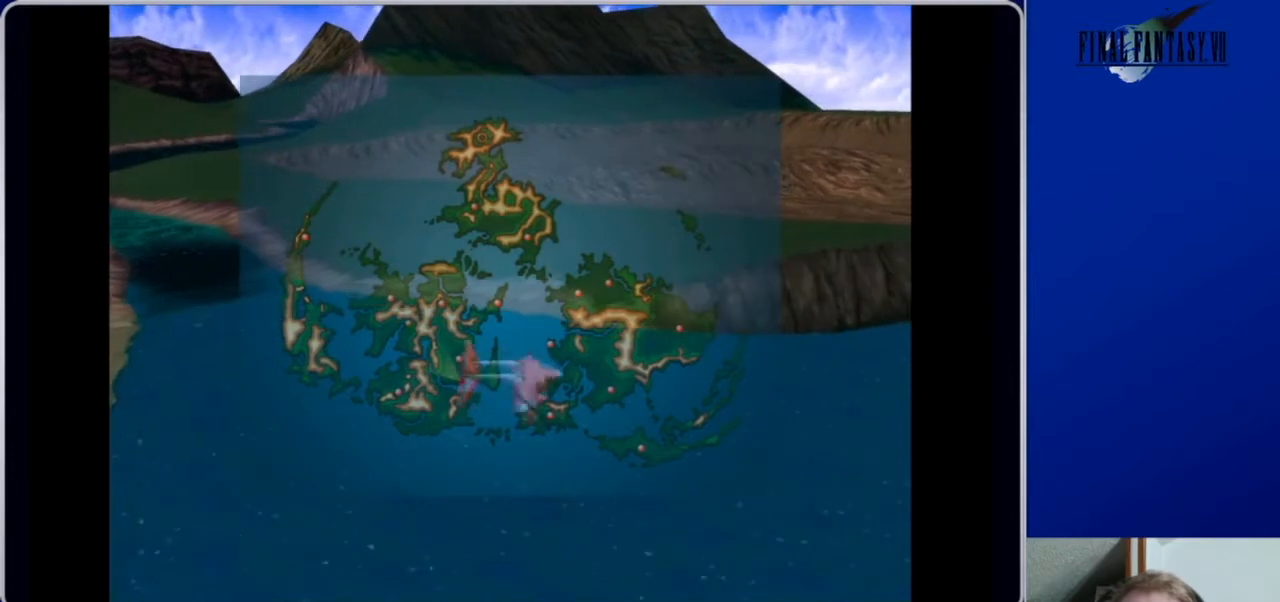
{"buttons": ["DPAD_DOWN"], "left_stick": "center", "right_stick": "right", "events": [[167, "SELECT", "down"], [300, "SELECT", "up"], [400, "right_stick", "right"], [433, "DPAD_DOWN", "down"]]}
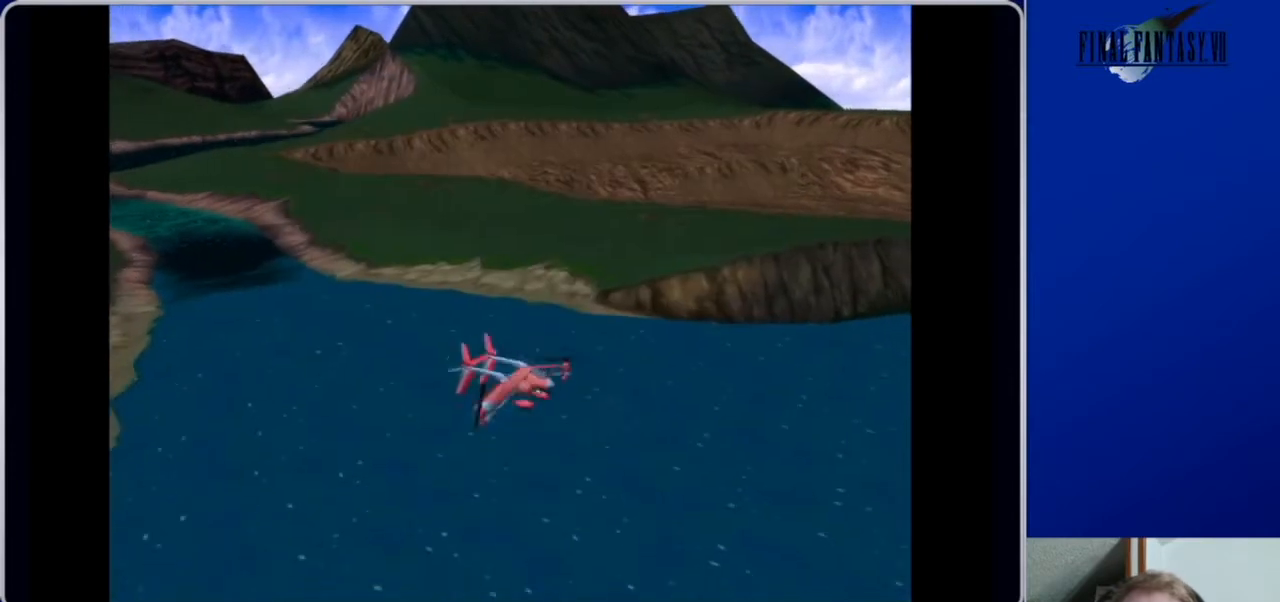
{"buttons": ["DPAD_DOWN", "DPAD_RIGHT"], "left_stick": "center", "right_stick": "right", "events": [[300, "DPAD_RIGHT", "down"]]}
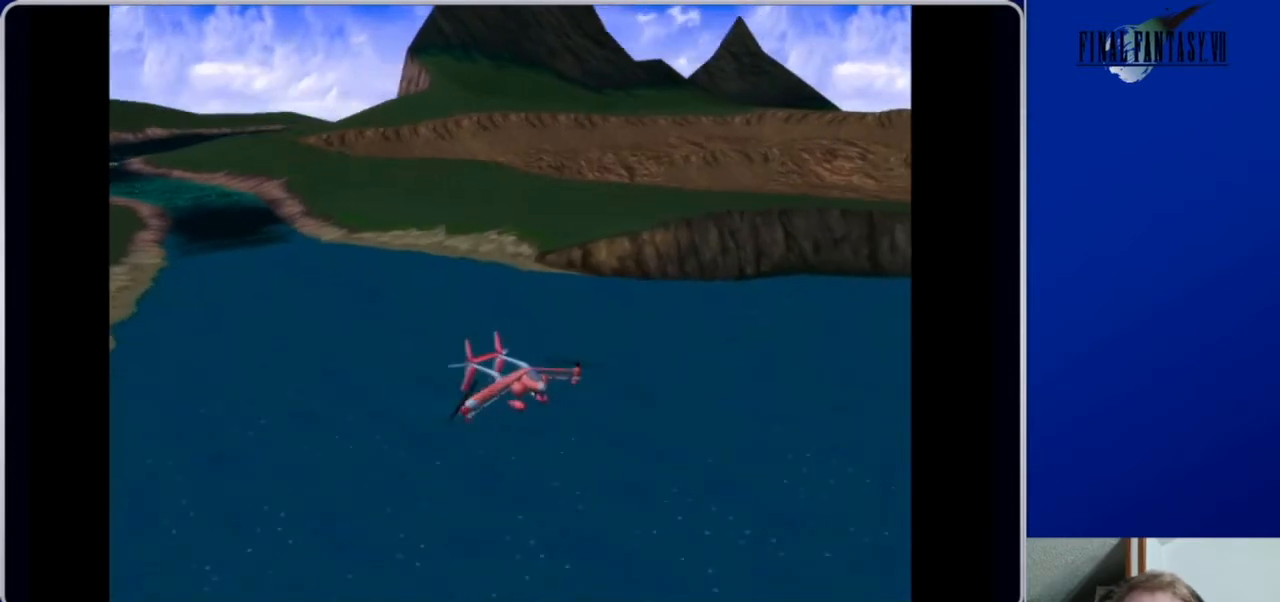
{"buttons": ["DPAD_DOWN", "DPAD_RIGHT"], "left_stick": "center", "right_stick": "left", "events": [[233, "DPAD_RIGHT", "up"], [267, "DPAD_RIGHT", "down"], [267, "right_stick", "center"], [333, "right_stick", "left"], [367, "DPAD_RIGHT", "up"], [400, "DPAD_RIGHT", "down"]]}
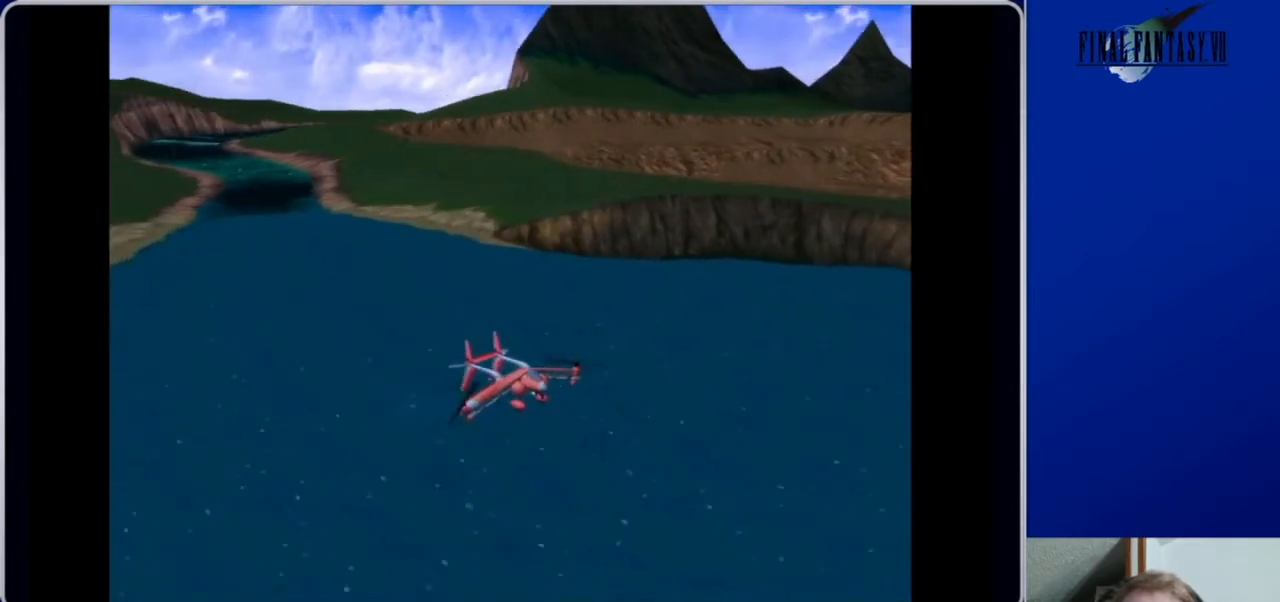
{"buttons": ["DPAD_DOWN", "DPAD_LEFT"], "left_stick": "center", "right_stick": "left", "events": [[200, "DPAD_RIGHT", "up"], [500, "DPAD_LEFT", "down"]]}
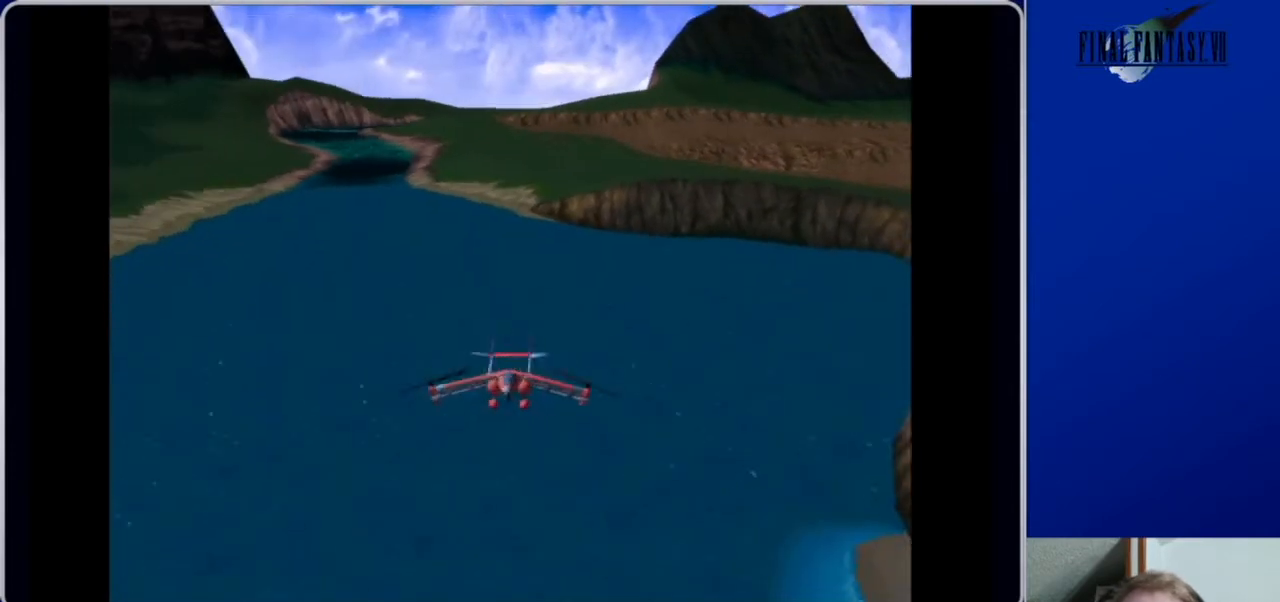
{"buttons": ["DPAD_DOWN", "DPAD_LEFT"], "left_stick": "center", "right_stick": "center", "events": [[367, "right_stick", "center"]]}
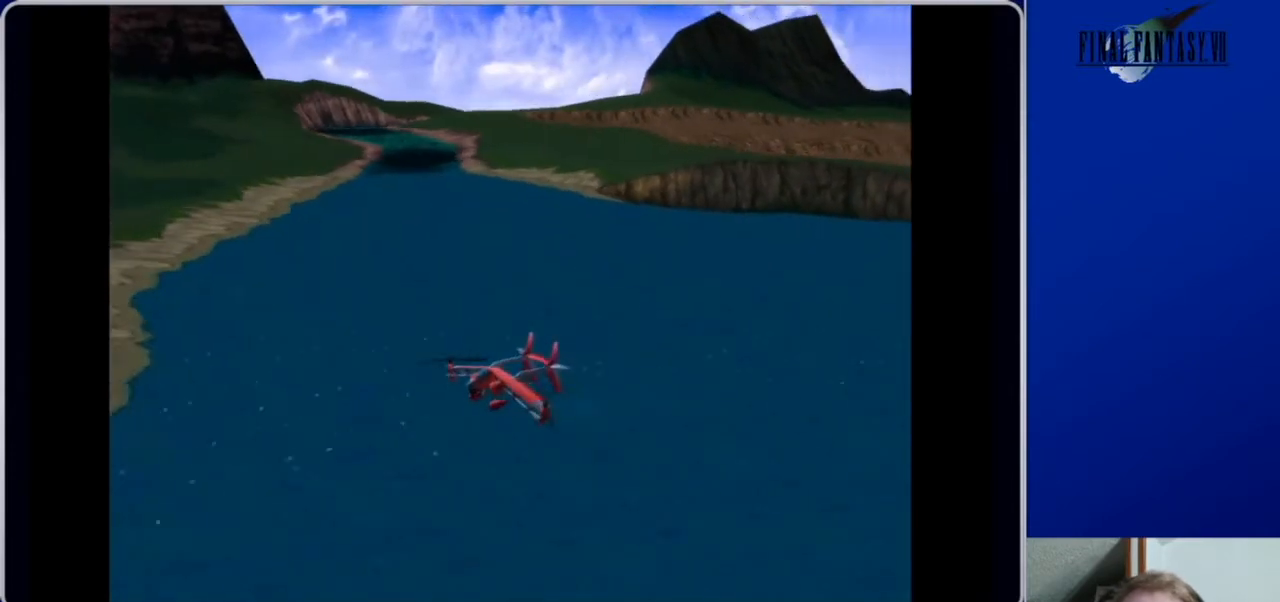
{"buttons": ["DPAD_DOWN"], "left_stick": "center", "right_stick": "left", "events": [[33, "DPAD_LEFT", "up"], [400, "right_stick", "left"]]}
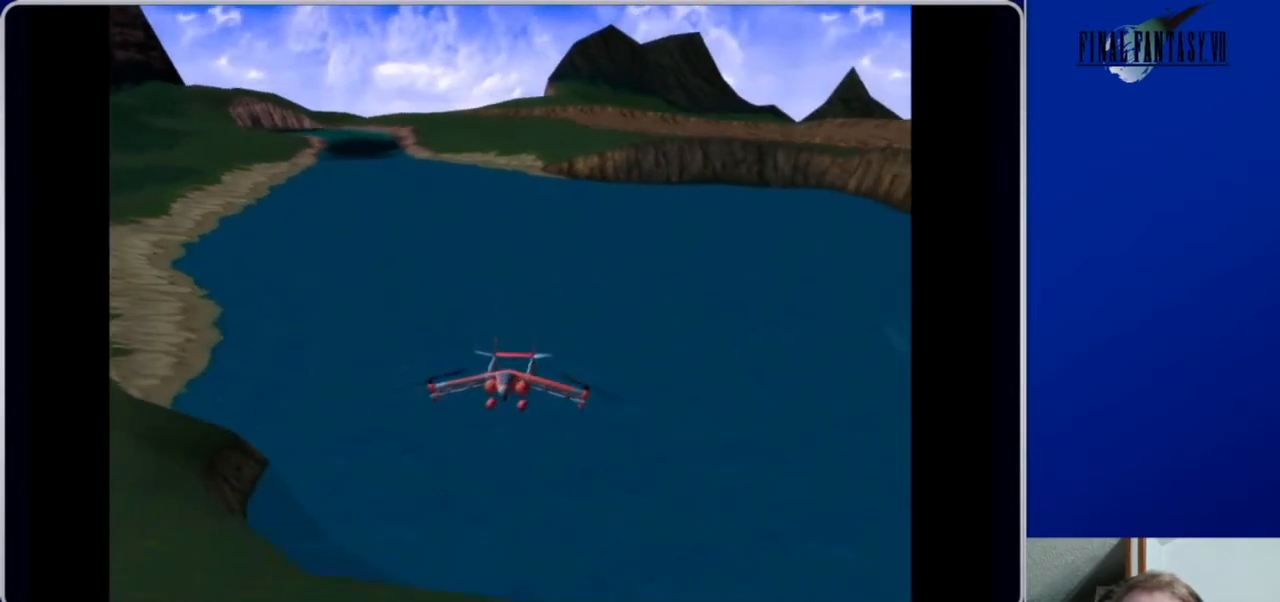
{"buttons": ["DPAD_DOWN", "DPAD_RIGHT"], "left_stick": "center", "right_stick": "left", "events": [[400, "DPAD_RIGHT", "down"]]}
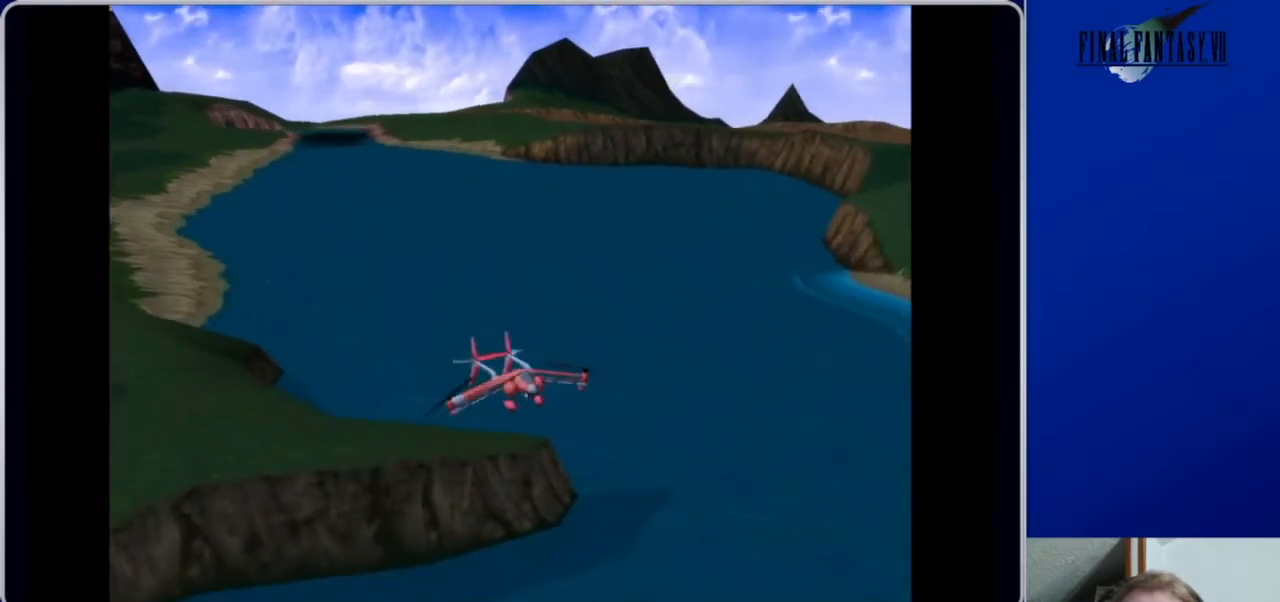
{"buttons": ["DPAD_DOWN"], "left_stick": "center", "right_stick": "left", "events": [[433, "DPAD_RIGHT", "up"]]}
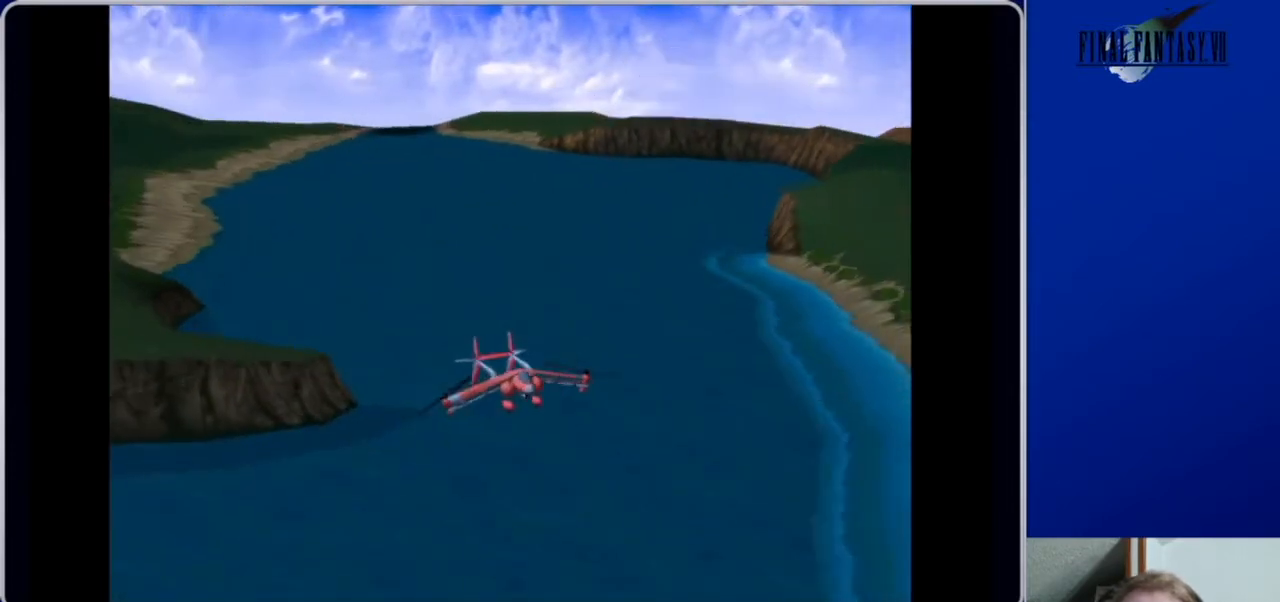
{"buttons": ["DPAD_LEFT"], "left_stick": "center", "right_stick": "center", "events": [[200, "right_stick", "center"], [333, "DPAD_LEFT", "down"], [367, "DPAD_DOWN", "up"]]}
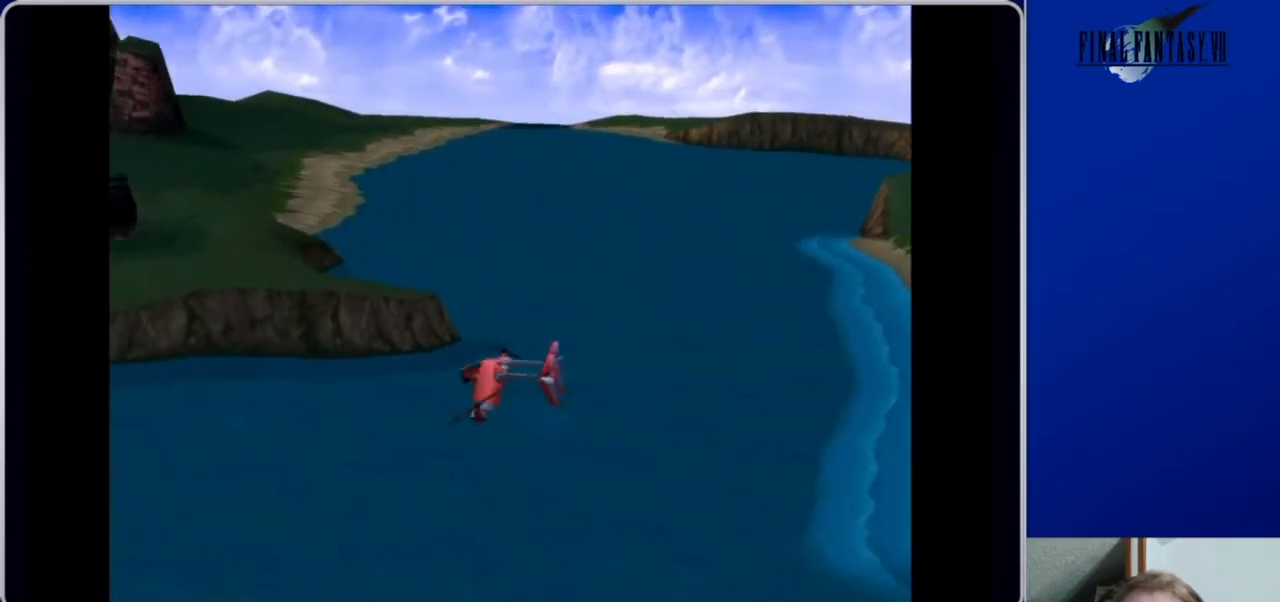
{"buttons": ["DPAD_DOWN"], "left_stick": "center", "right_stick": "center", "events": [[133, "DPAD_DOWN", "down"], [233, "DPAD_DOWN", "up"], [300, "DPAD_LEFT", "up"], [467, "DPAD_DOWN", "down"]]}
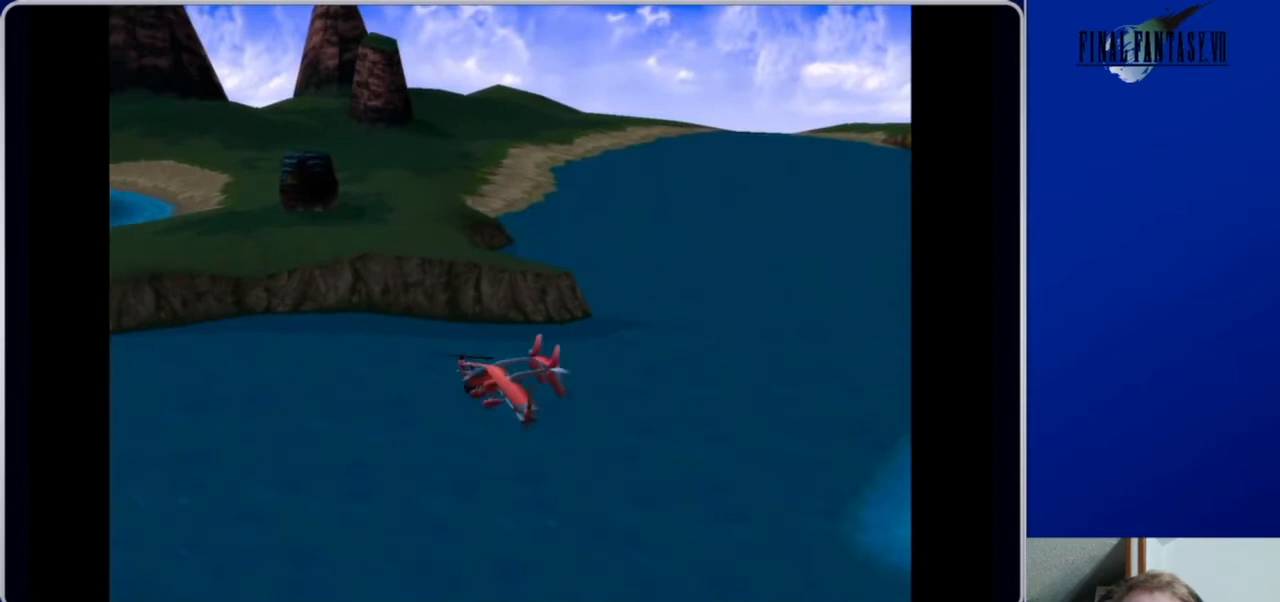
{"buttons": ["DPAD_DOWN", "DPAD_LEFT"], "left_stick": "center", "right_stick": "center", "events": [[267, "DPAD_LEFT", "down"]]}
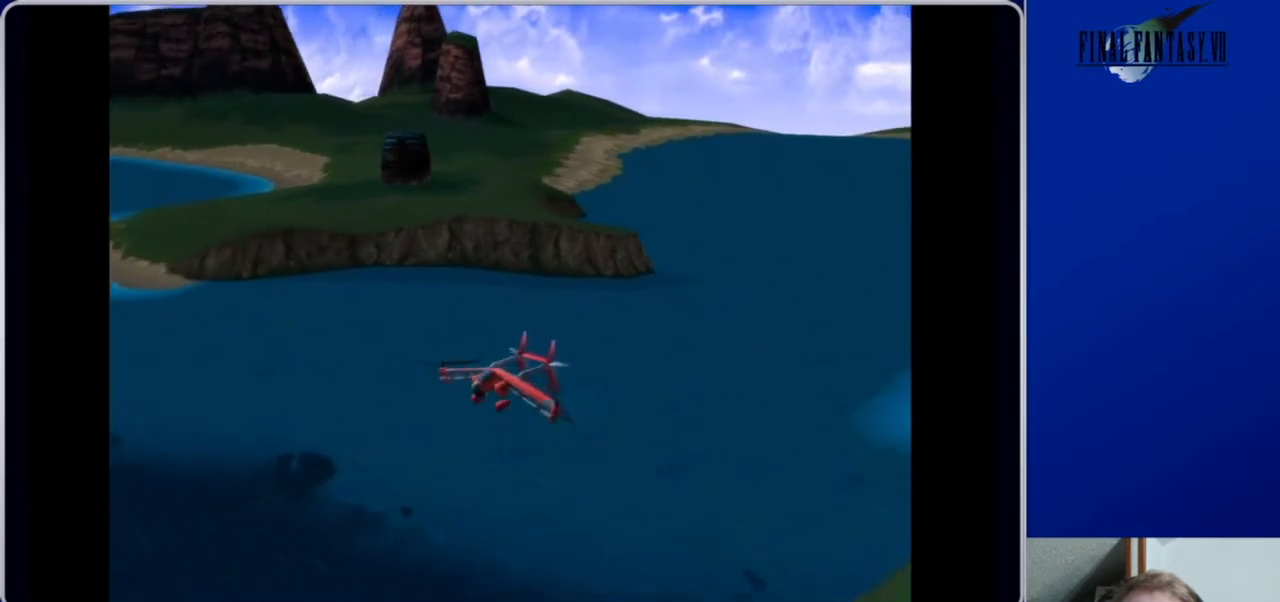
{"buttons": ["DPAD_LEFT"], "left_stick": "center", "right_stick": "center", "events": [[67, "DPAD_DOWN", "up"]]}